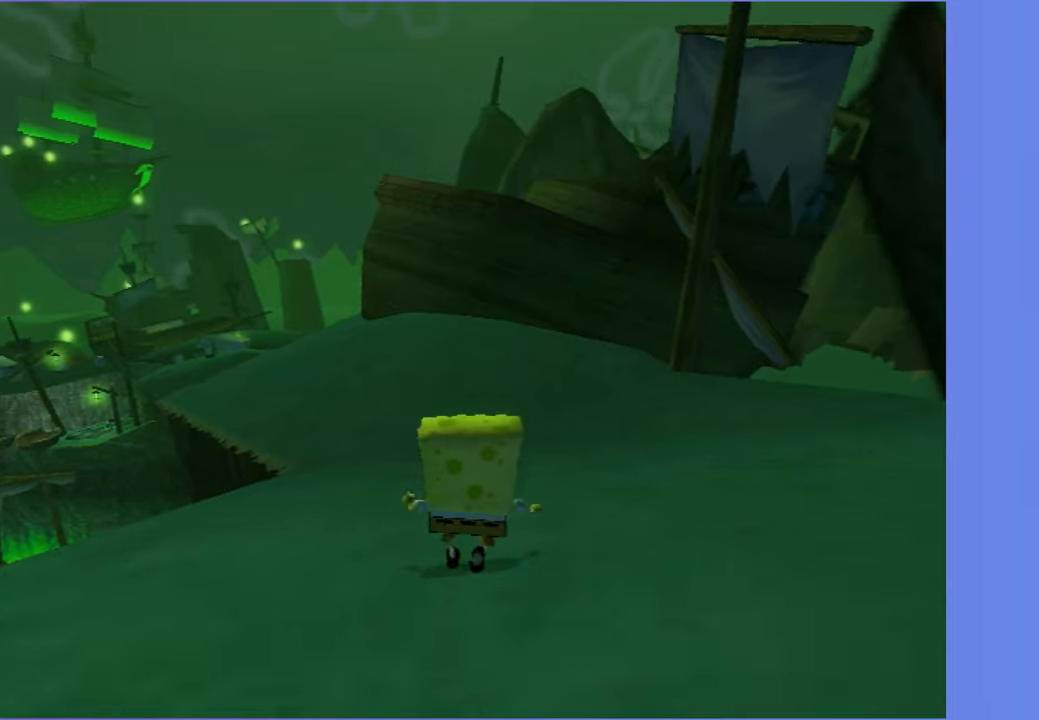
Gameplay with a controller (Xbox layout); each line is a JSON object with the inputs held at the frame after it. "events" lists button and stick changes between this image and that frame as [ms after this image, input, new state], when the widget could be followed in between. Not read: L3.
{"buttons": [], "left_stick": "up", "right_stick": "right", "events": [[283, "right_stick", "right"]]}
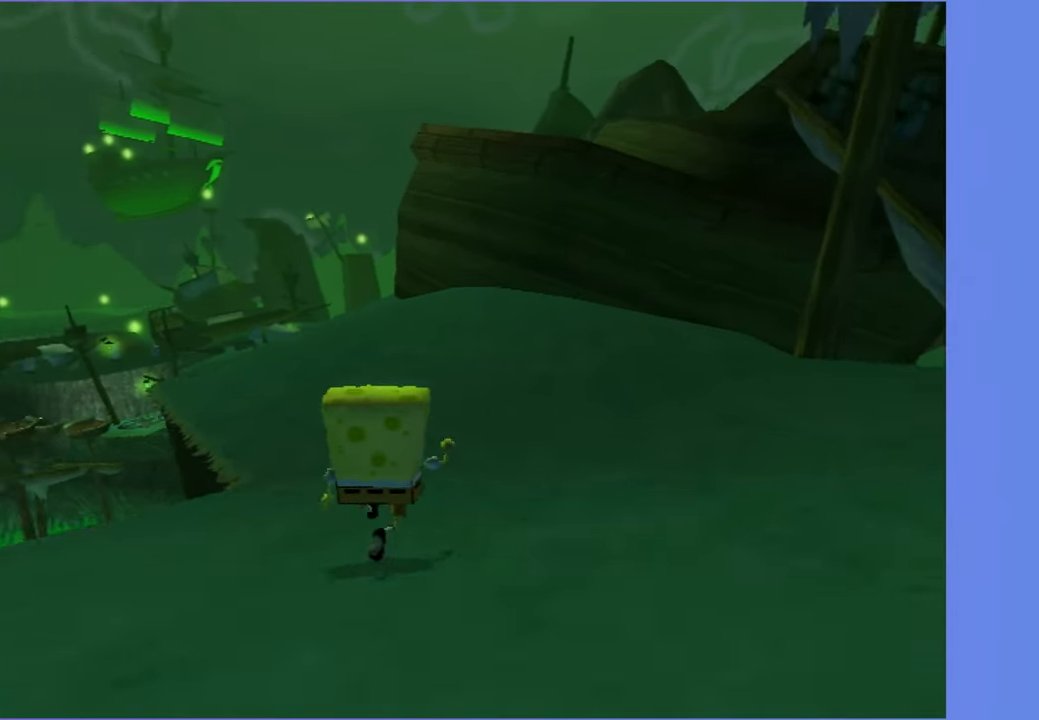
{"buttons": [], "left_stick": "up", "right_stick": "right", "events": [[17, "right_stick", "center"], [367, "right_stick", "right"]]}
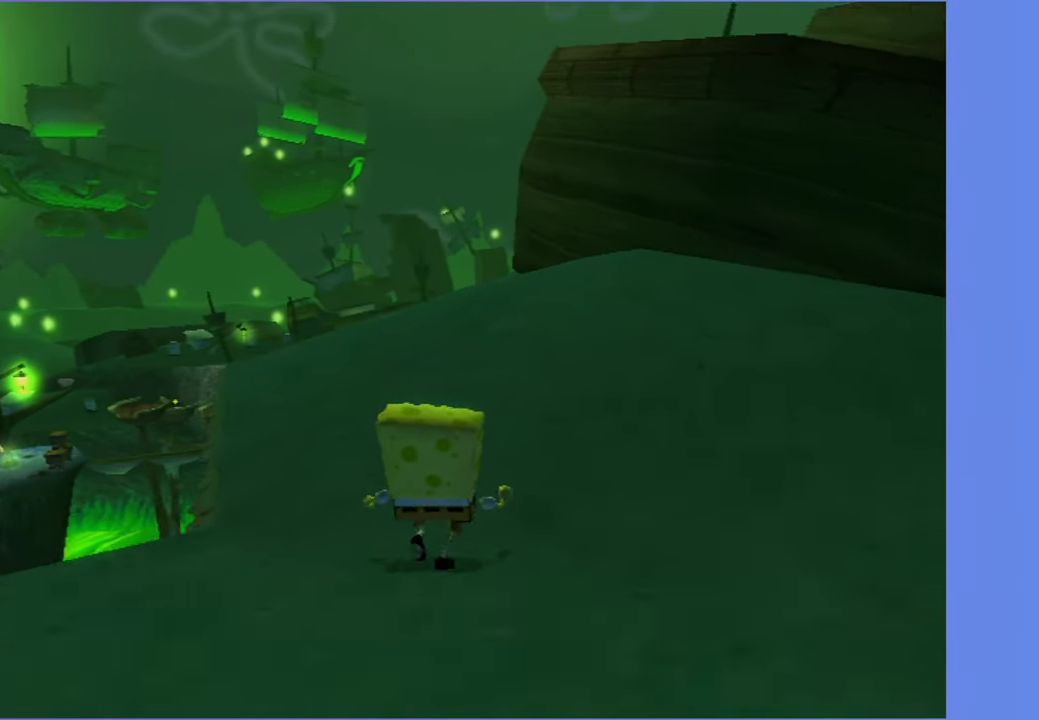
{"buttons": [], "left_stick": "up", "right_stick": "center", "events": [[33, "right_stick", "center"], [233, "left_stick", "up-left"], [283, "right_stick", "right"], [433, "right_stick", "center"], [467, "left_stick", "up"]]}
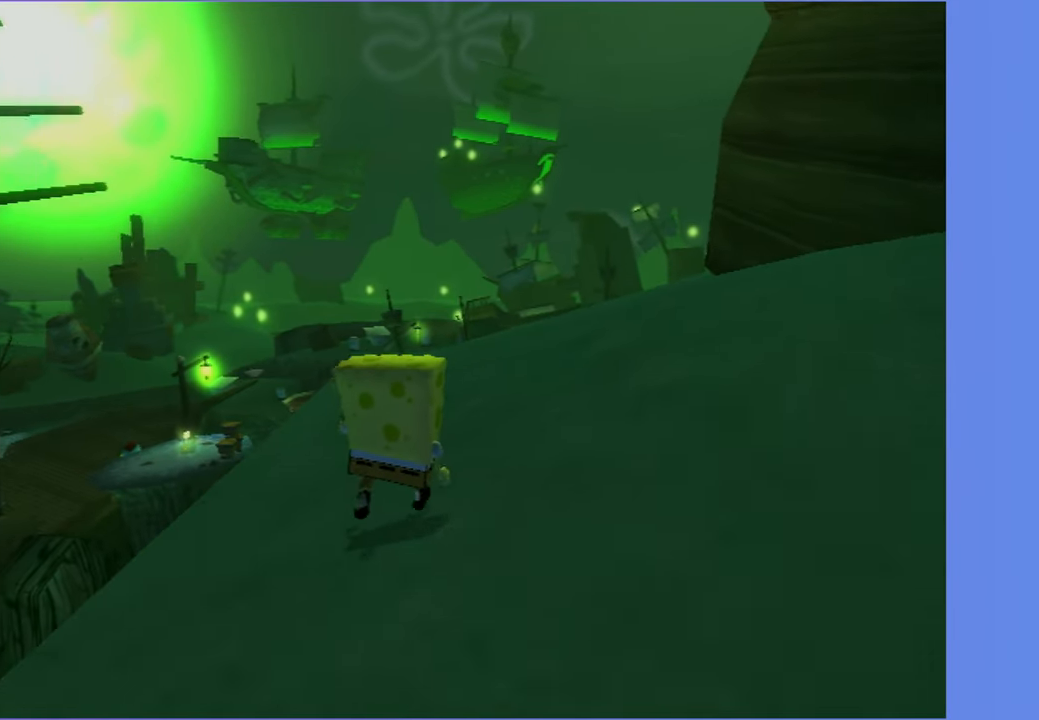
{"buttons": [], "left_stick": "up-left", "right_stick": "center", "events": [[183, "left_stick", "up-left"]]}
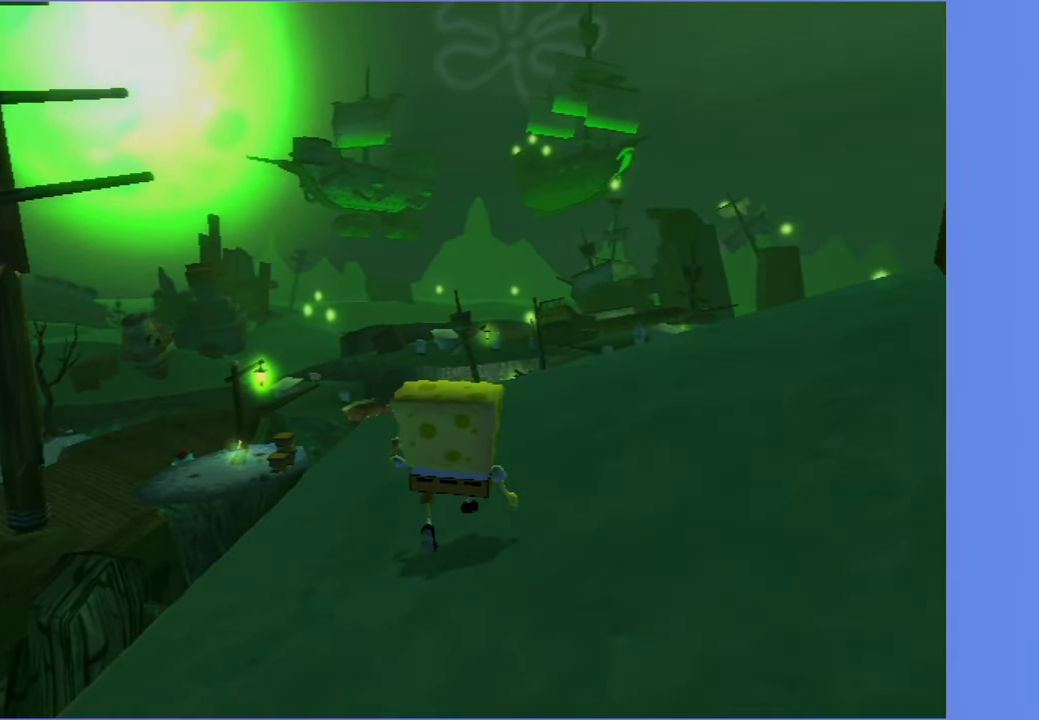
{"buttons": [], "left_stick": "up-left", "right_stick": "center", "events": [[150, "left_stick", "up"], [450, "left_stick", "up-left"]]}
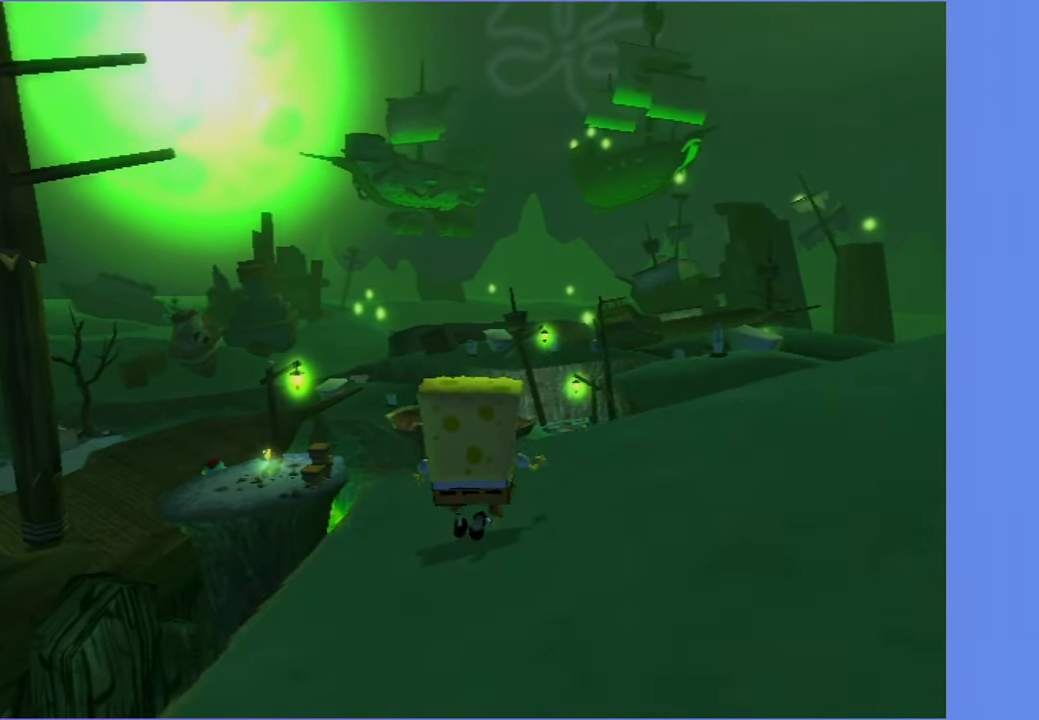
{"buttons": ["A"], "left_stick": "up-left", "right_stick": "center", "events": [[250, "A", "down"]]}
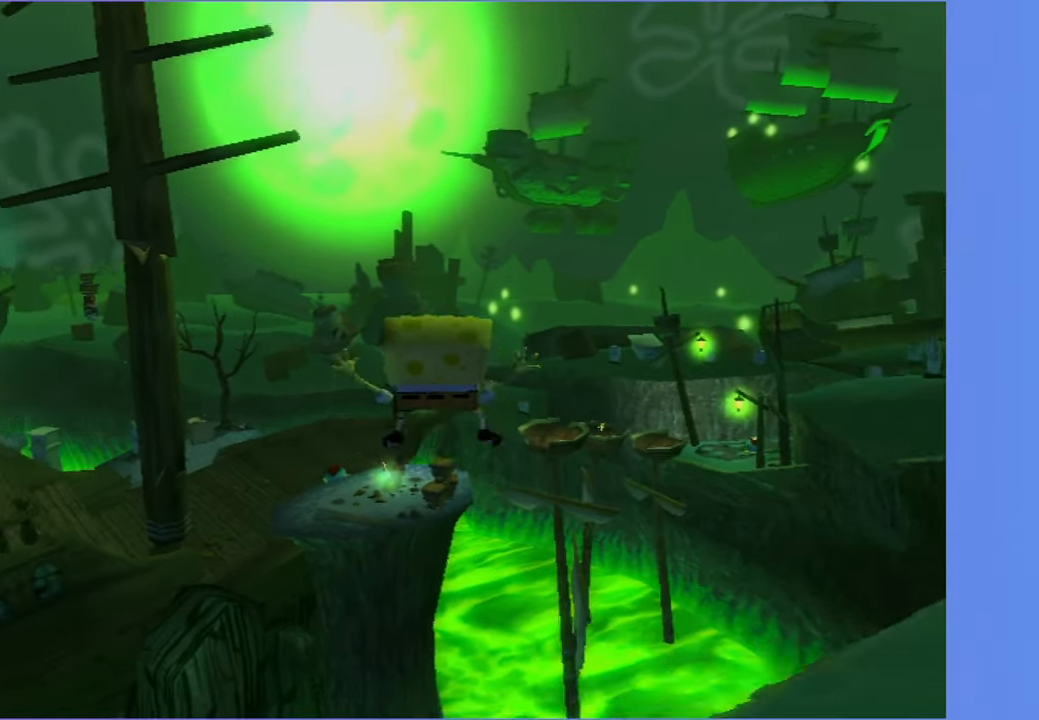
{"buttons": [], "left_stick": "up", "right_stick": "center", "events": [[200, "left_stick", "up"], [433, "A", "up"]]}
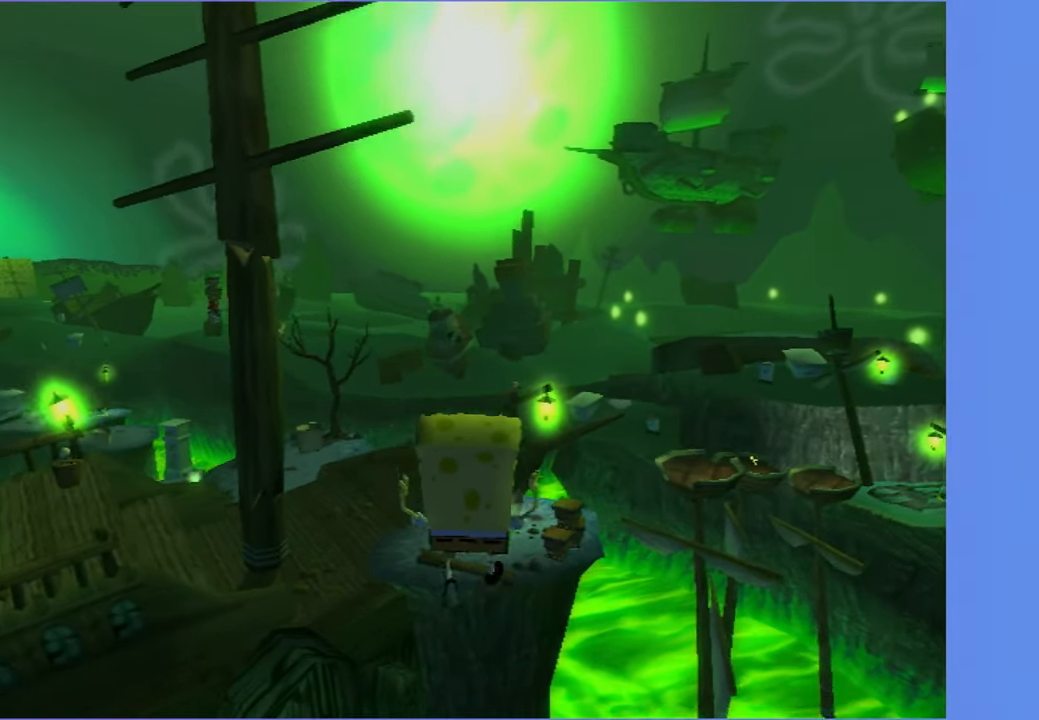
{"buttons": ["A"], "left_stick": "up", "right_stick": "center", "events": [[150, "A", "down"]]}
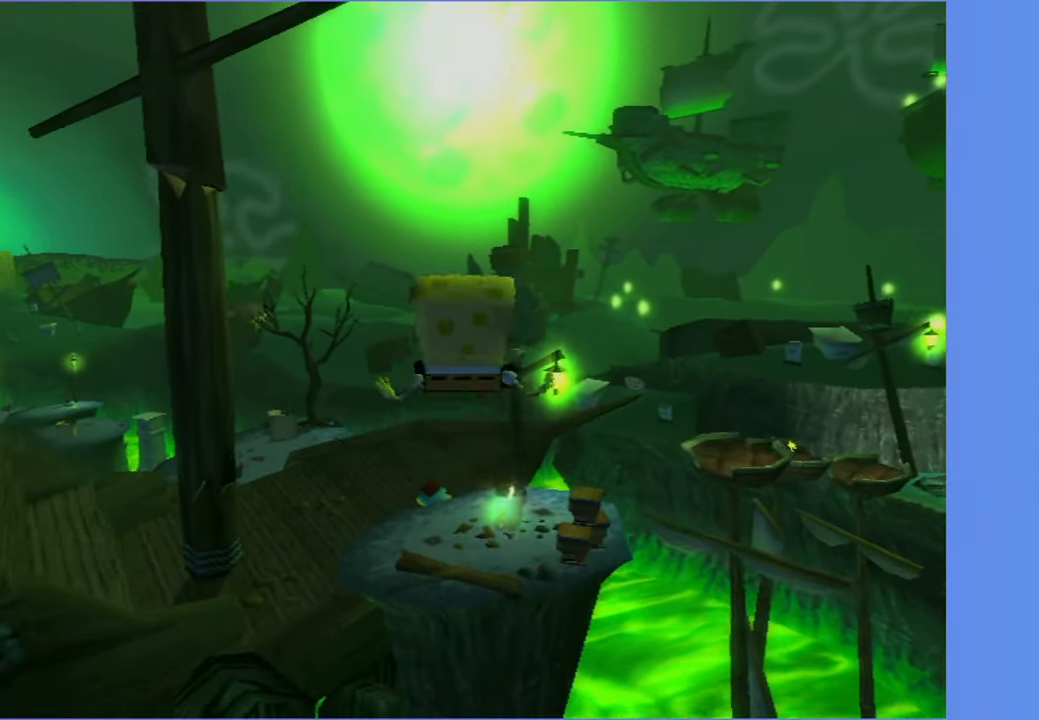
{"buttons": ["A", "X"], "left_stick": "up", "right_stick": "center", "events": [[433, "X", "down"]]}
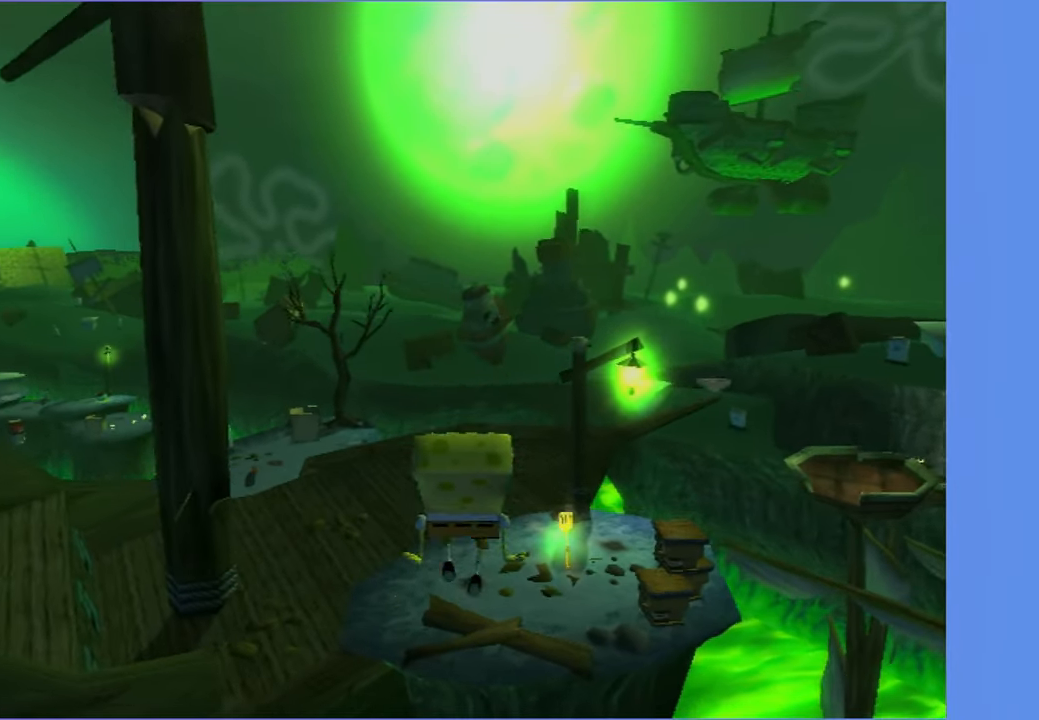
{"buttons": [], "left_stick": "up", "right_stick": "left", "events": [[350, "right_stick", "left"], [367, "A", "up"], [383, "X", "up"]]}
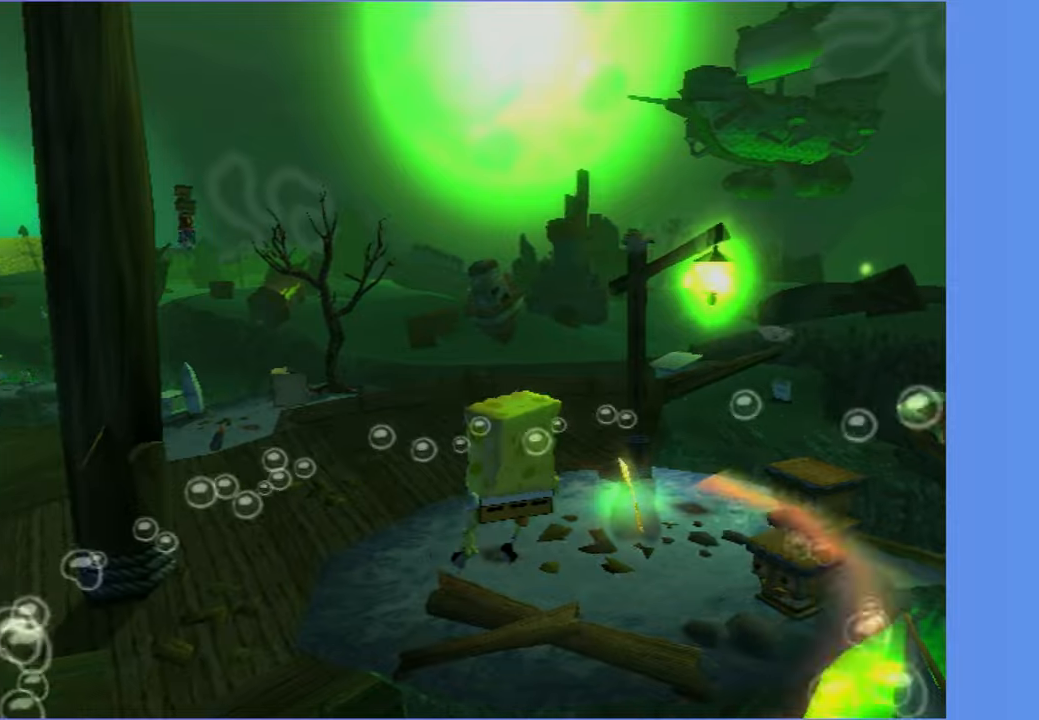
{"buttons": ["A"], "left_stick": "up-right", "right_stick": "left", "events": [[217, "left_stick", "up-left"], [467, "A", "down"], [484, "left_stick", "up-right"]]}
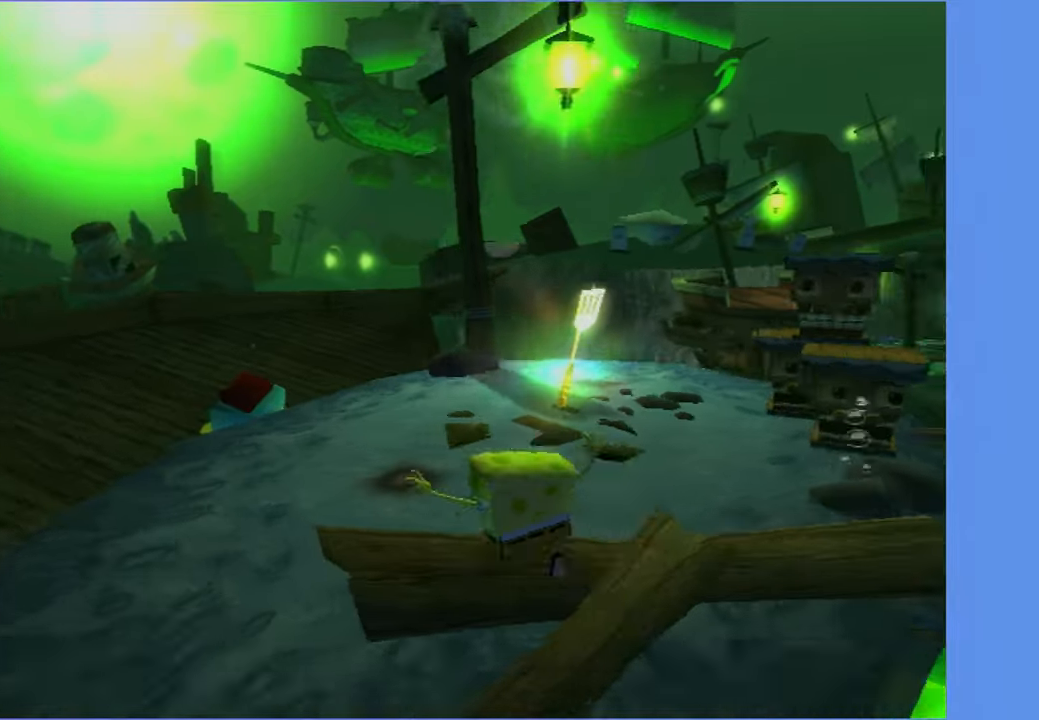
{"buttons": [], "left_stick": "down", "right_stick": "center", "events": [[67, "left_stick", "right"], [84, "A", "up"], [217, "left_stick", "down-right"], [367, "left_stick", "down"], [417, "right_stick", "center"]]}
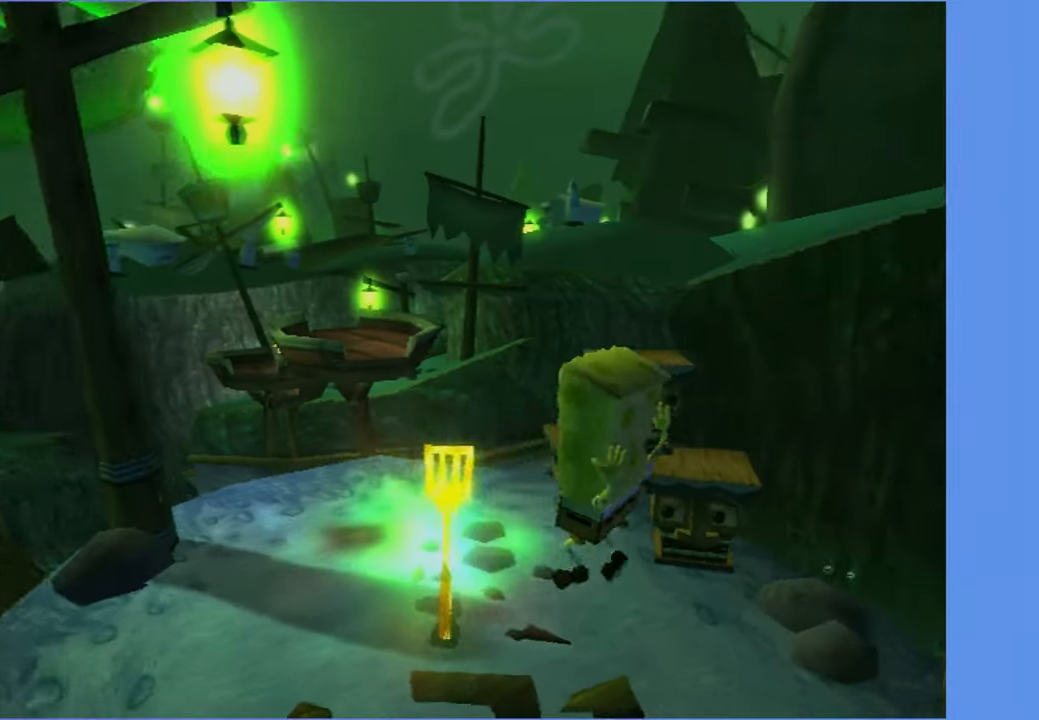
{"buttons": [], "left_stick": "down-right", "right_stick": "center", "events": [[67, "left_stick", "up-left"], [217, "left_stick", "up-right"], [317, "left_stick", "right"], [434, "left_stick", "down-right"]]}
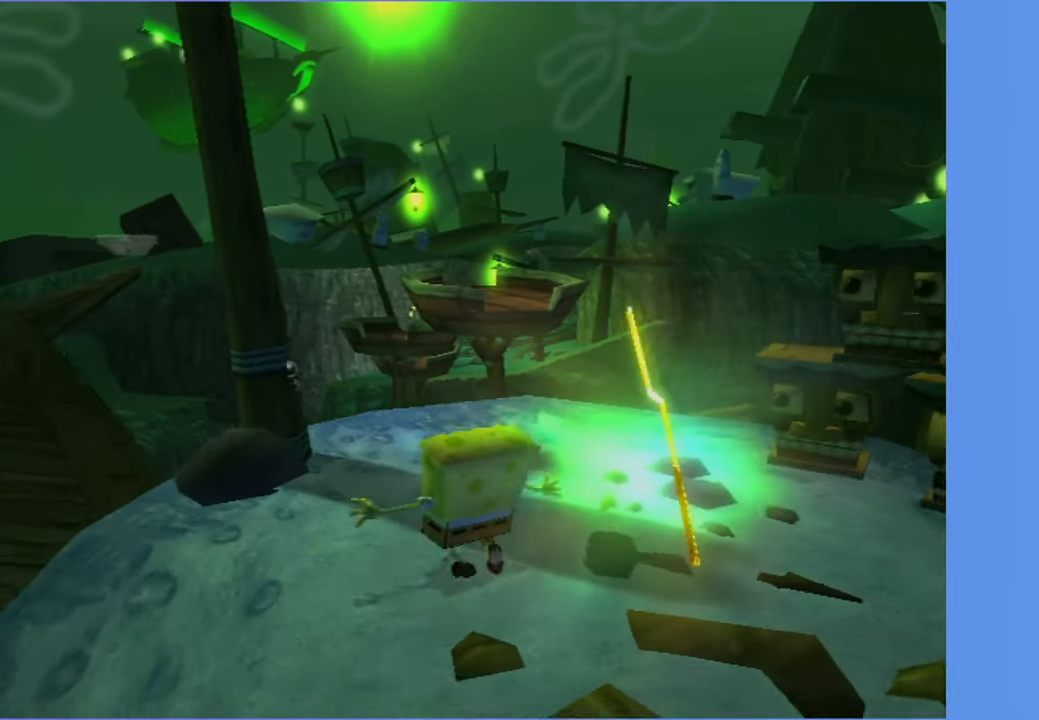
{"buttons": [], "left_stick": "down-right", "right_stick": "center", "events": []}
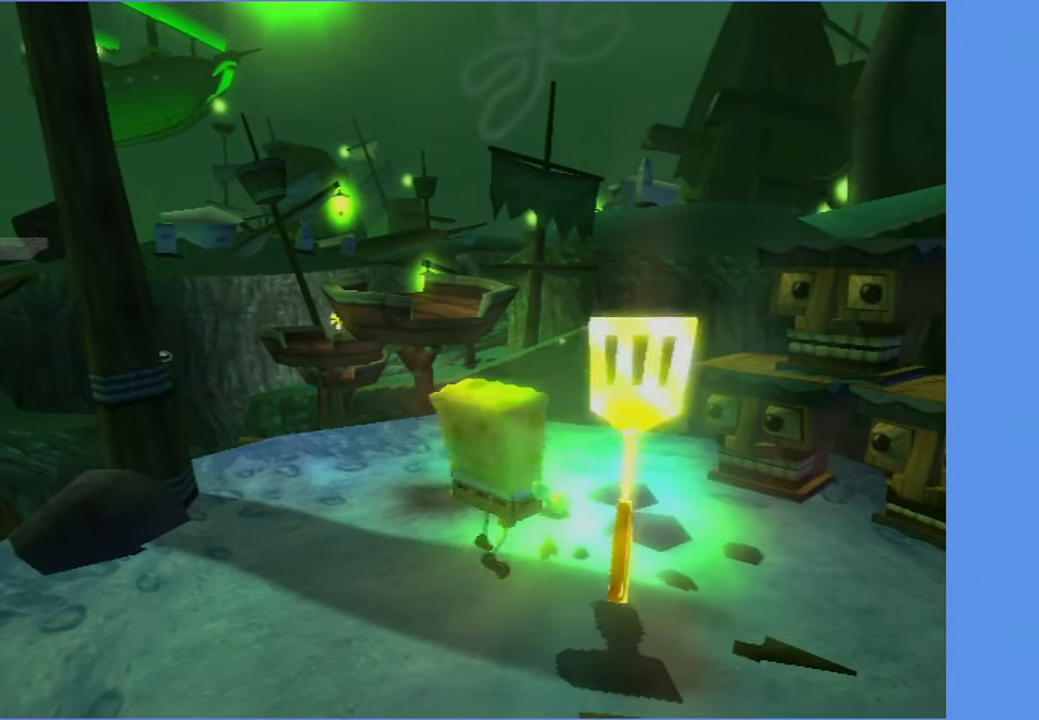
{"buttons": [], "left_stick": "center", "right_stick": "center", "events": [[17, "left_stick", "down"], [250, "left_stick", "center"]]}
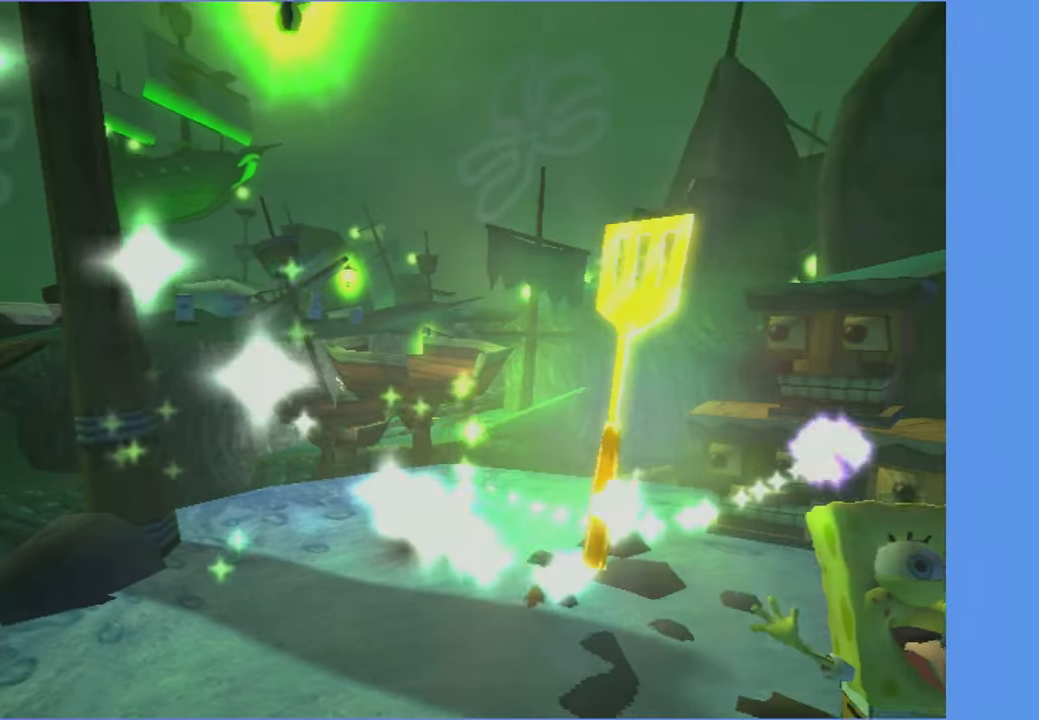
{"buttons": [], "left_stick": "center", "right_stick": "center", "events": []}
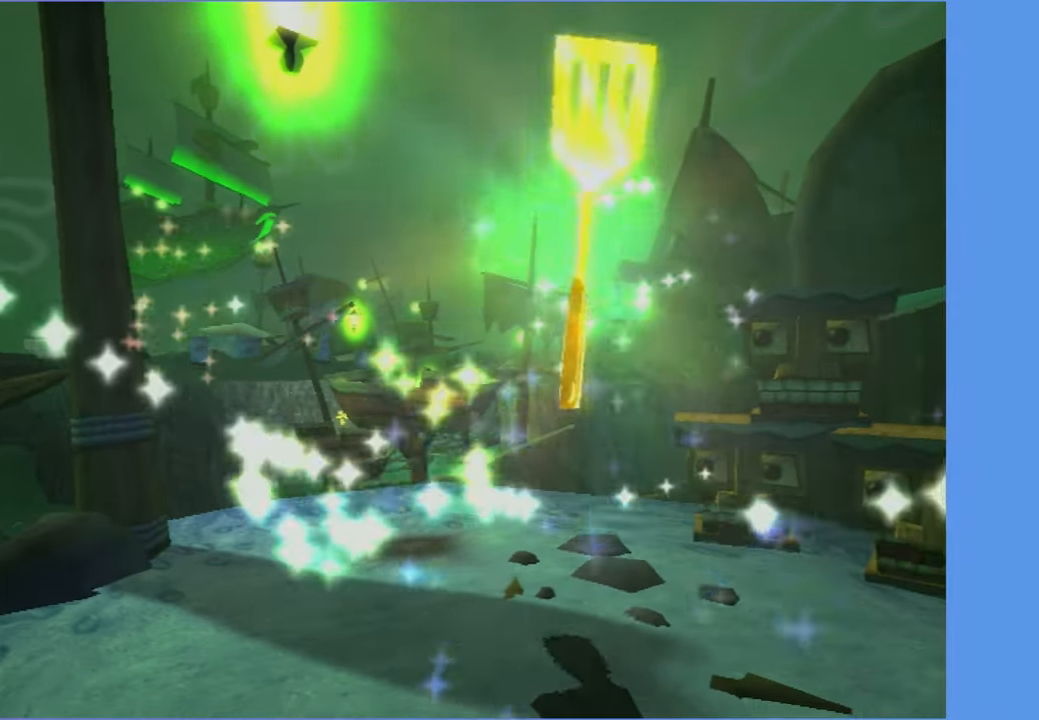
{"buttons": [], "left_stick": "up", "right_stick": "center", "events": [[167, "left_stick", "up"]]}
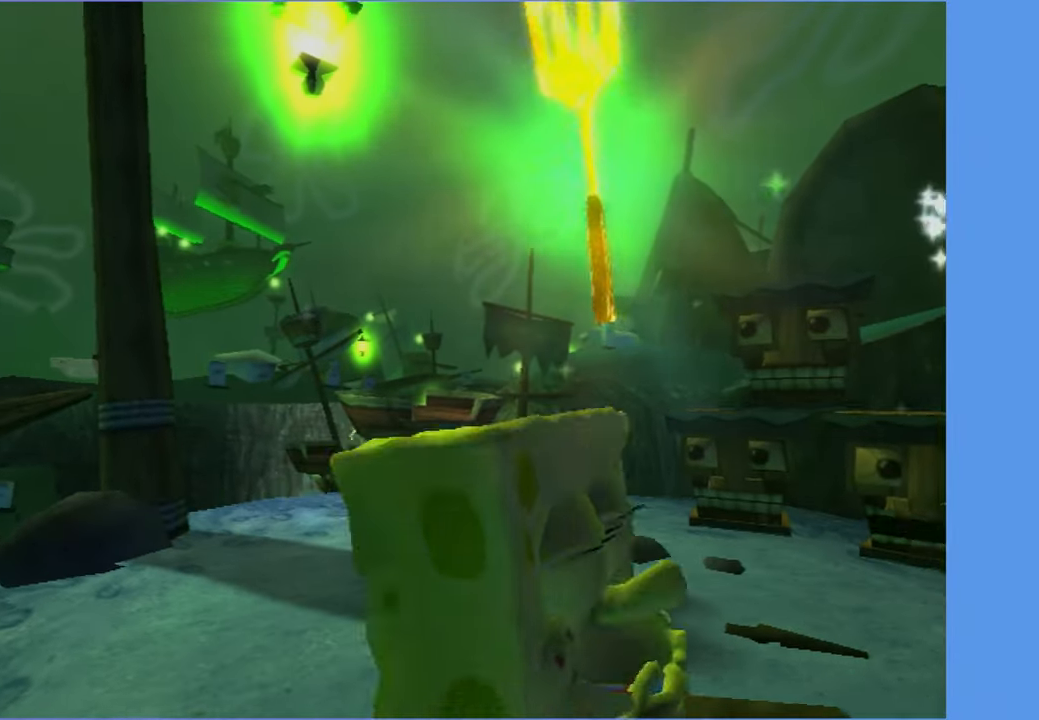
{"buttons": [], "left_stick": "up-left", "right_stick": "center", "events": [[234, "left_stick", "up-left"]]}
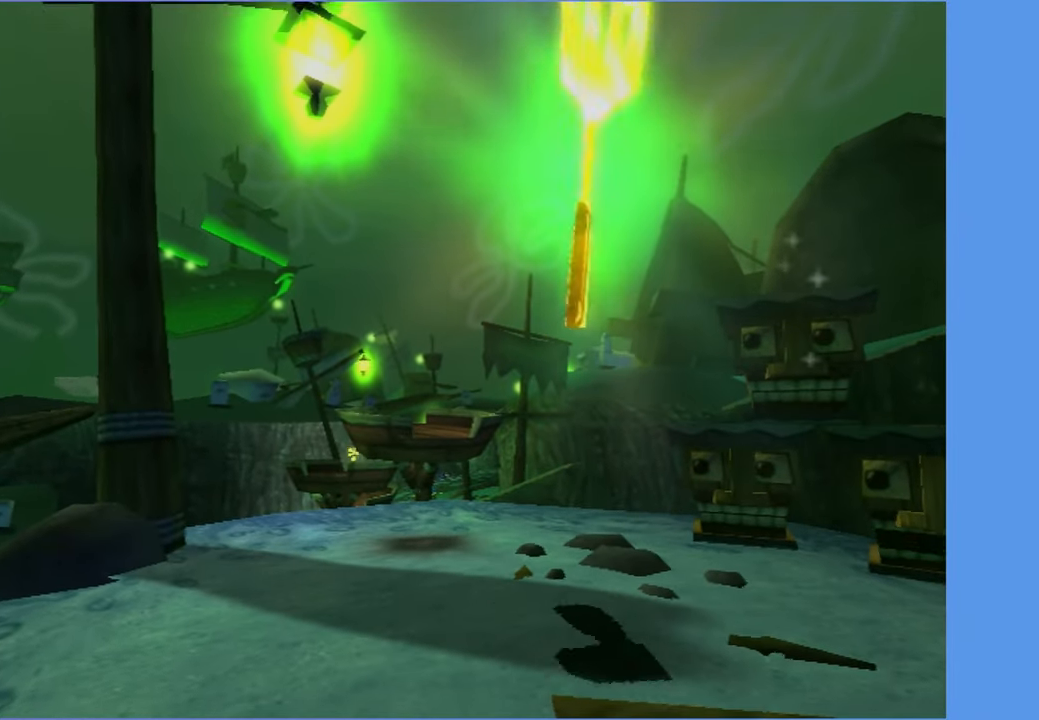
{"buttons": [], "left_stick": "up-left", "right_stick": "center", "events": []}
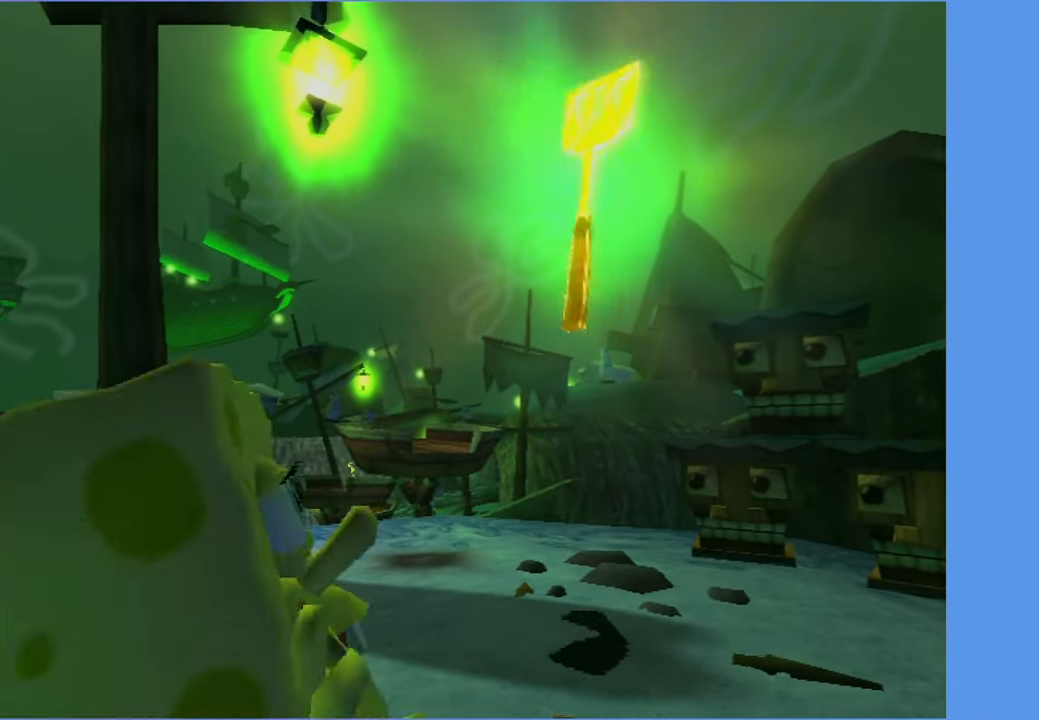
{"buttons": [], "left_stick": "up-left", "right_stick": "center", "events": []}
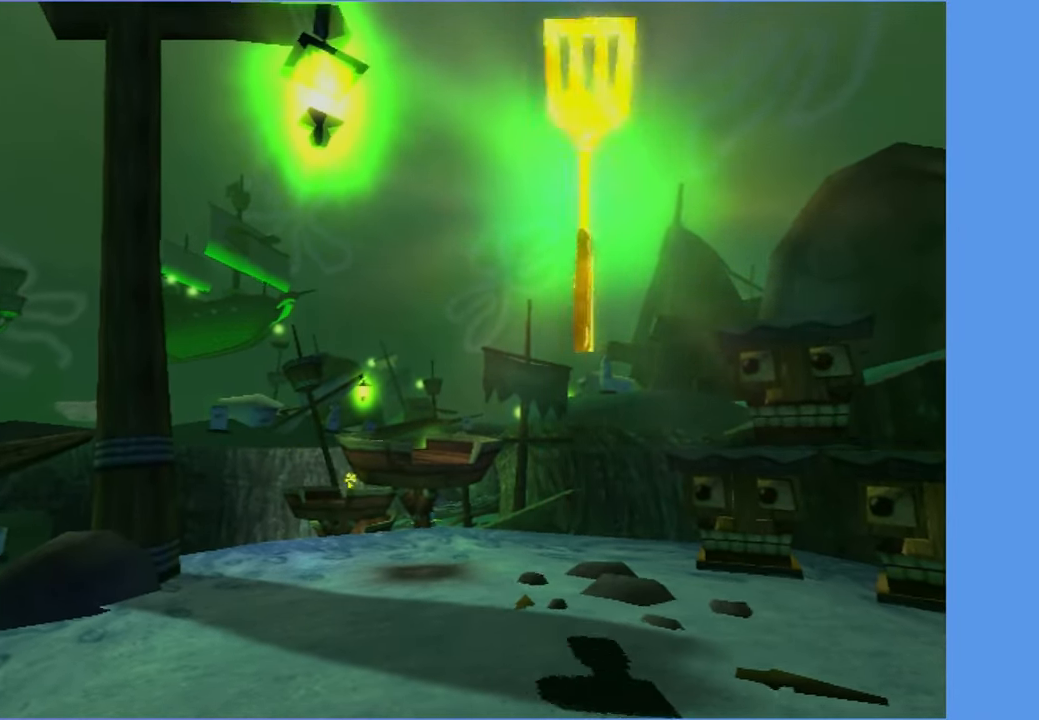
{"buttons": [], "left_stick": "up-left", "right_stick": "center", "events": []}
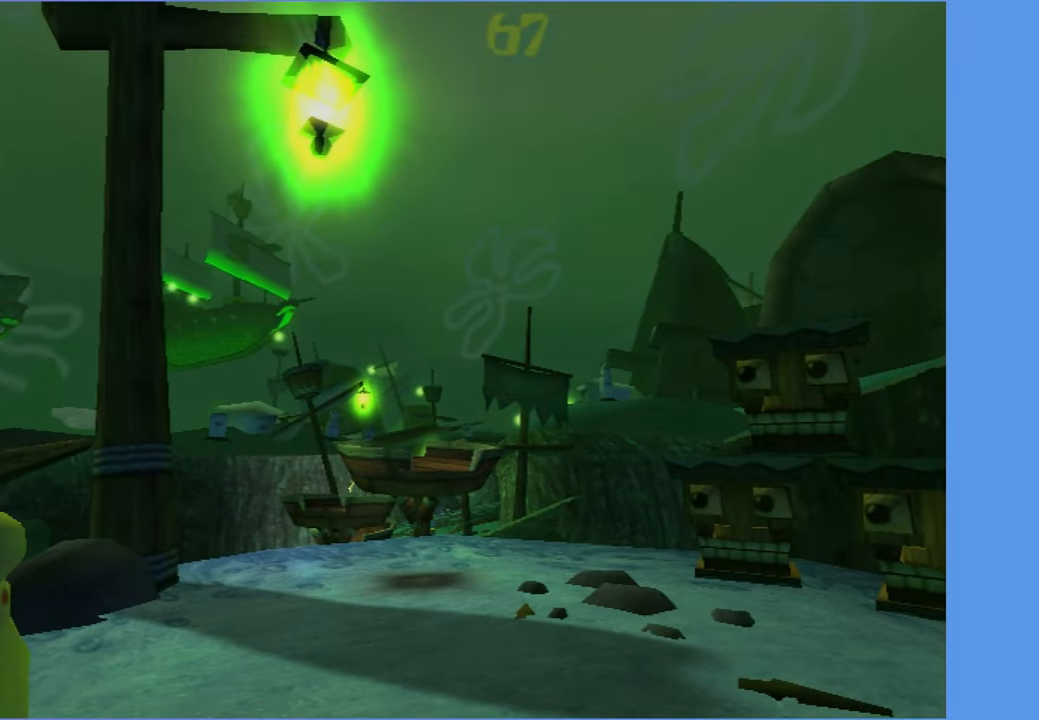
{"buttons": [], "left_stick": "up-left", "right_stick": "center", "events": []}
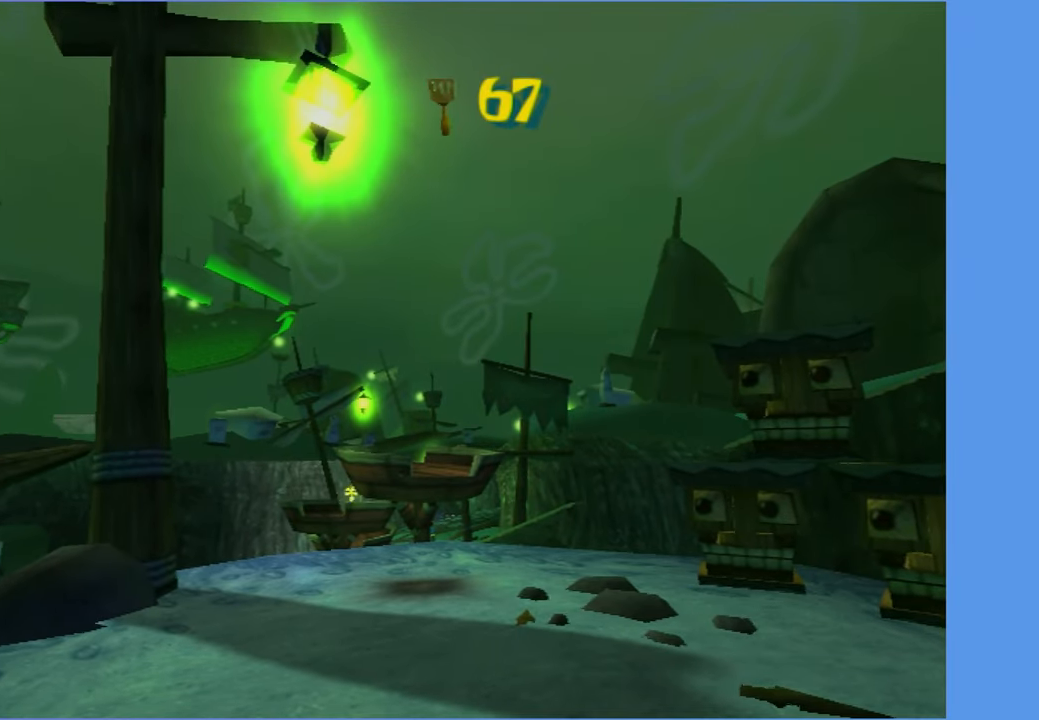
{"buttons": [], "left_stick": "up-left", "right_stick": "center", "events": []}
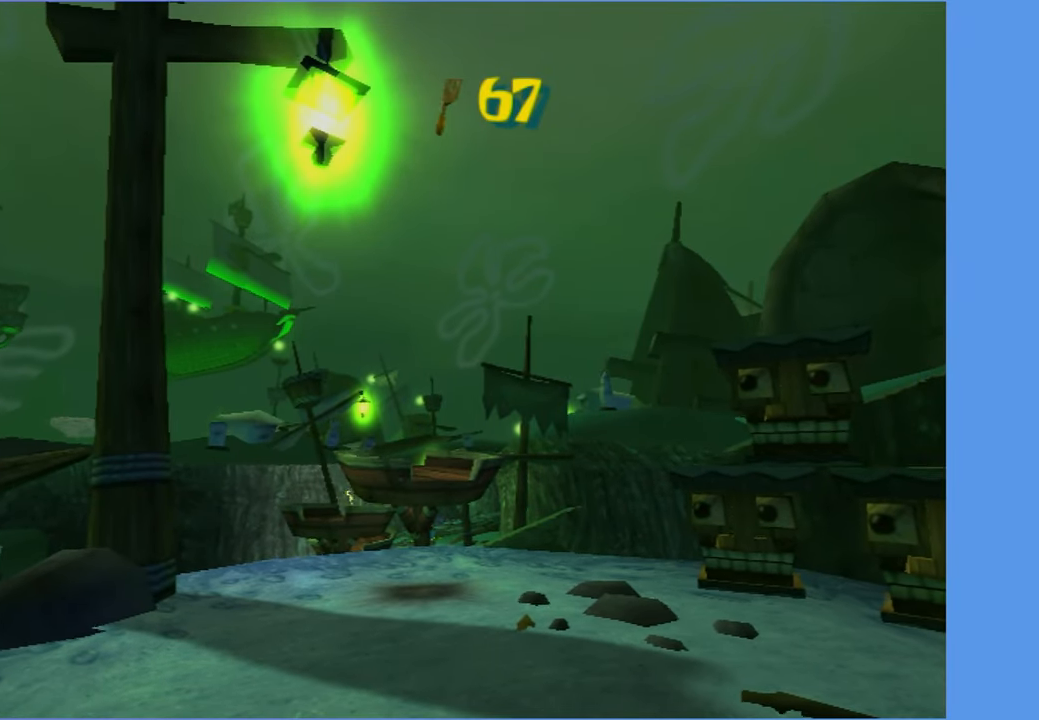
{"buttons": [], "left_stick": "up-left", "right_stick": "center", "events": []}
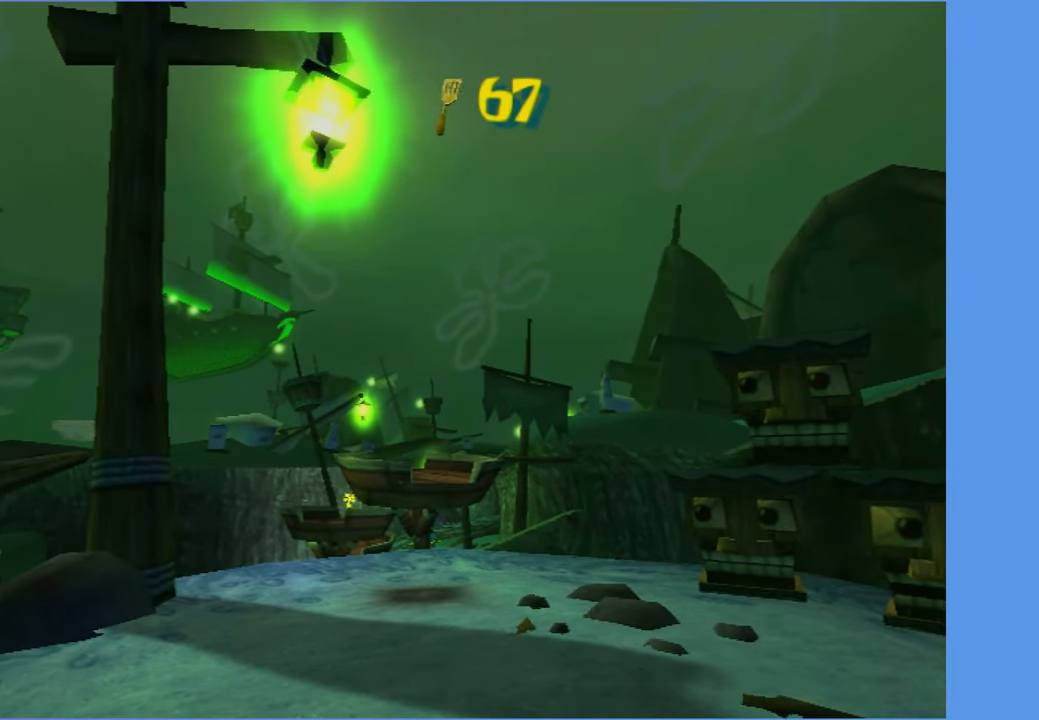
{"buttons": [], "left_stick": "left", "right_stick": "center", "events": [[450, "left_stick", "left"]]}
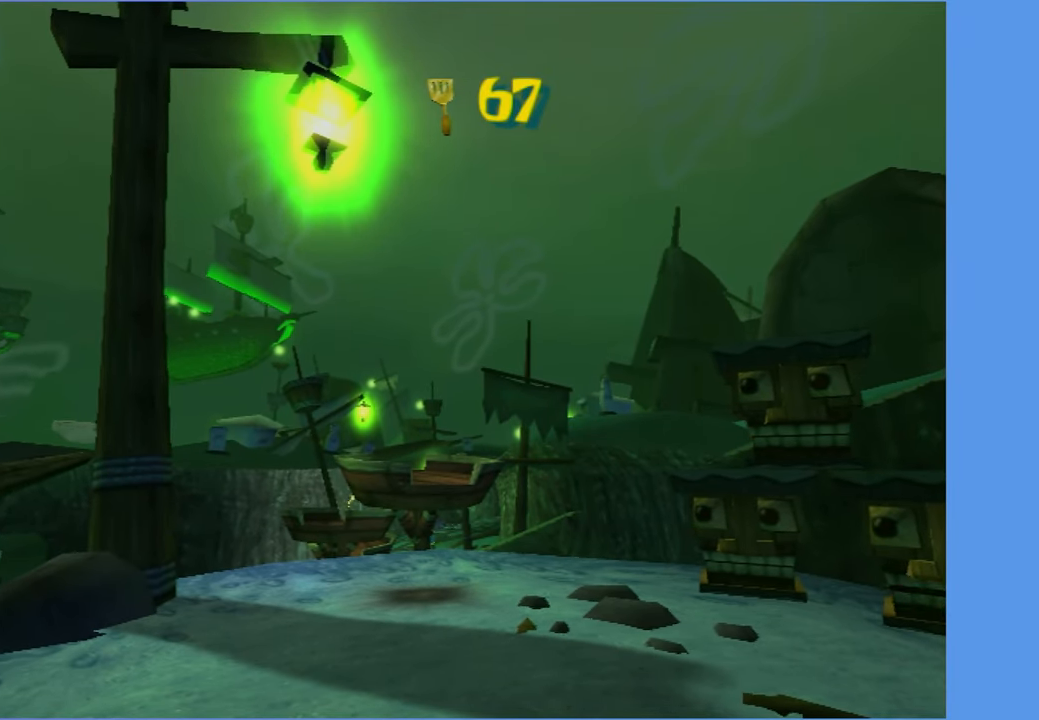
{"buttons": [], "left_stick": "left", "right_stick": "center", "events": []}
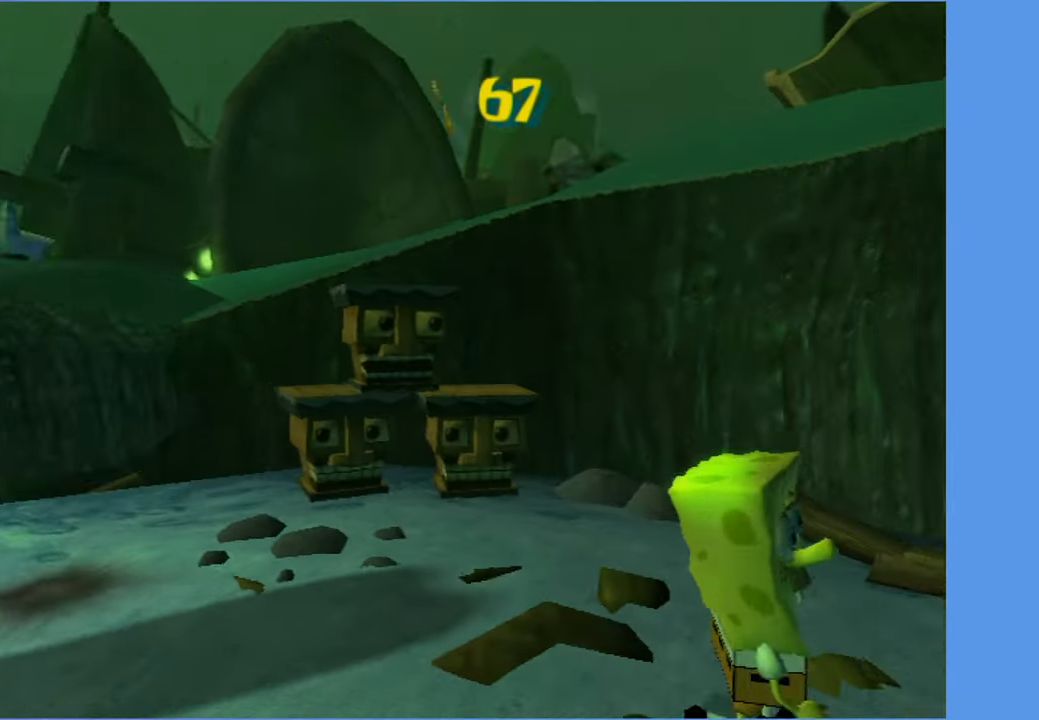
{"buttons": ["R3"], "left_stick": "down-left", "right_stick": "center", "events": [[250, "left_stick", "down-left"], [483, "R3", "down"]]}
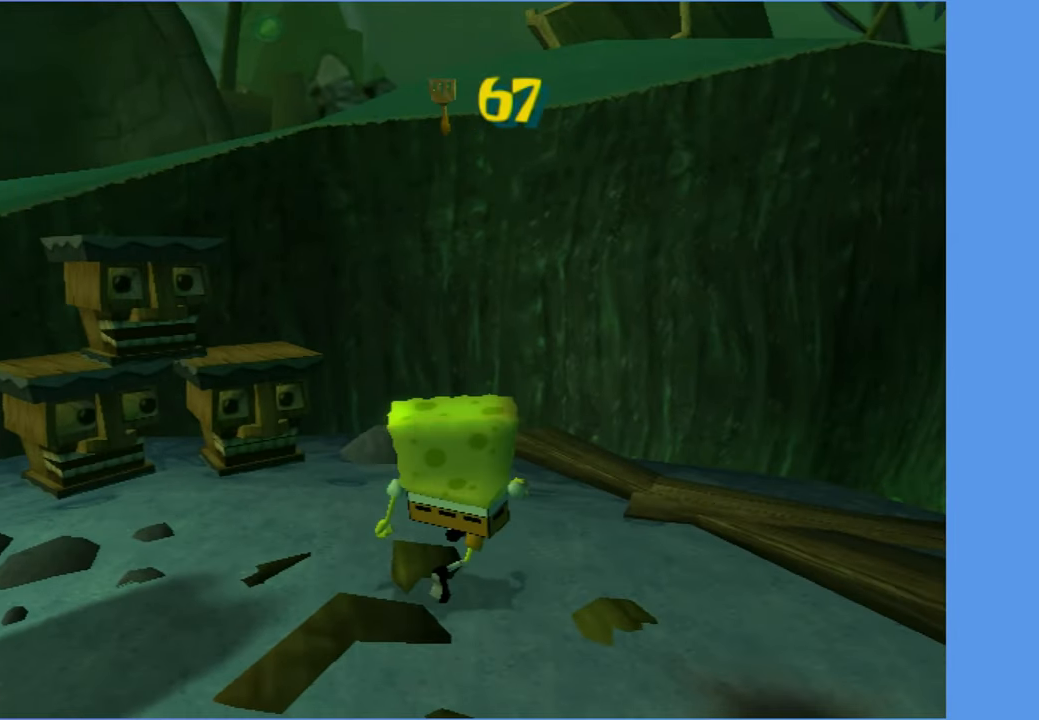
{"buttons": [], "left_stick": "left", "right_stick": "right", "events": [[66, "right_stick", "right"], [83, "R3", "up"], [350, "left_stick", "left"]]}
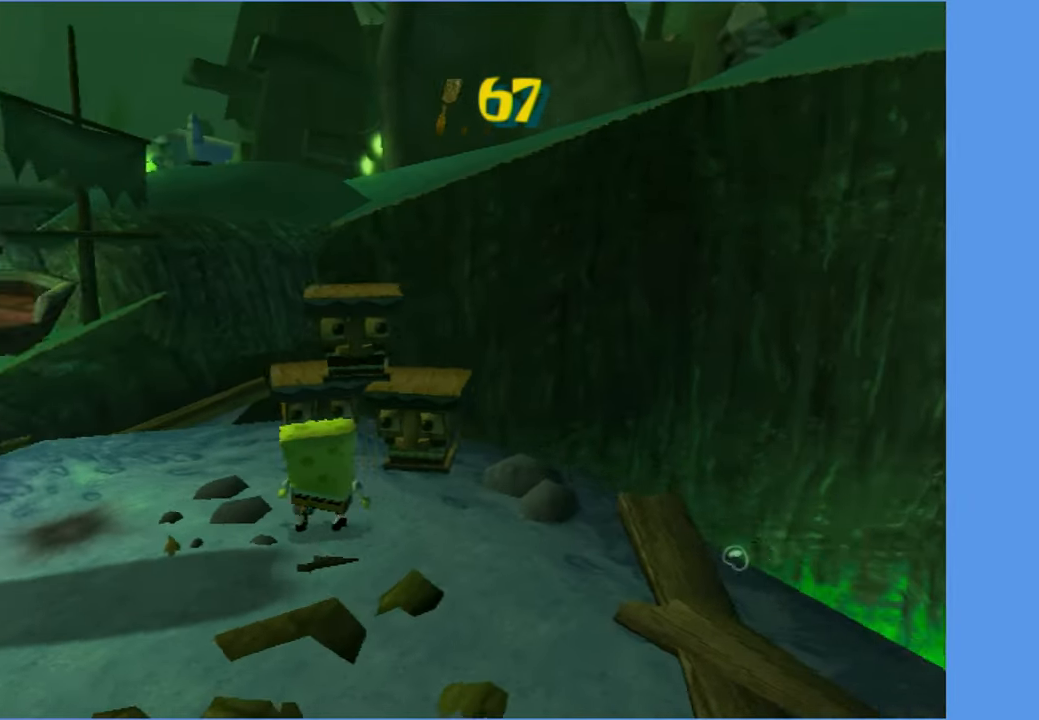
{"buttons": ["A"], "left_stick": "up-left", "right_stick": "center", "events": [[266, "right_stick", "center"], [333, "left_stick", "up-left"], [483, "A", "down"]]}
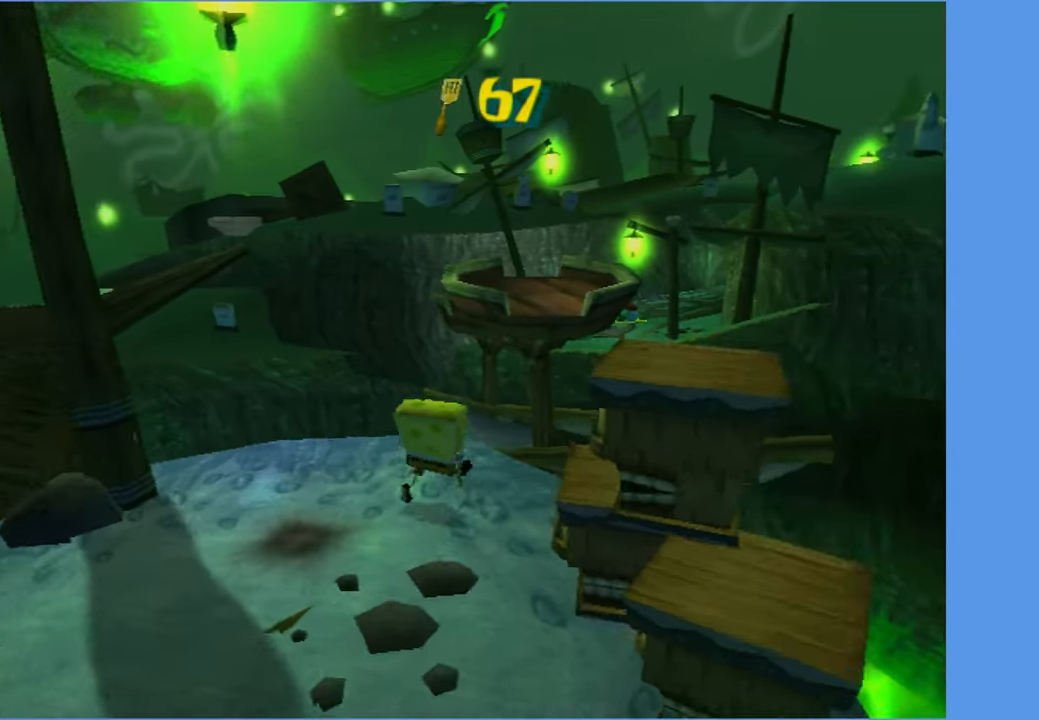
{"buttons": [], "left_stick": "up", "right_stick": "center", "events": [[66, "left_stick", "up"], [100, "A", "up"], [200, "A", "down"], [216, "left_stick", "up-right"], [333, "A", "up"], [433, "left_stick", "up"]]}